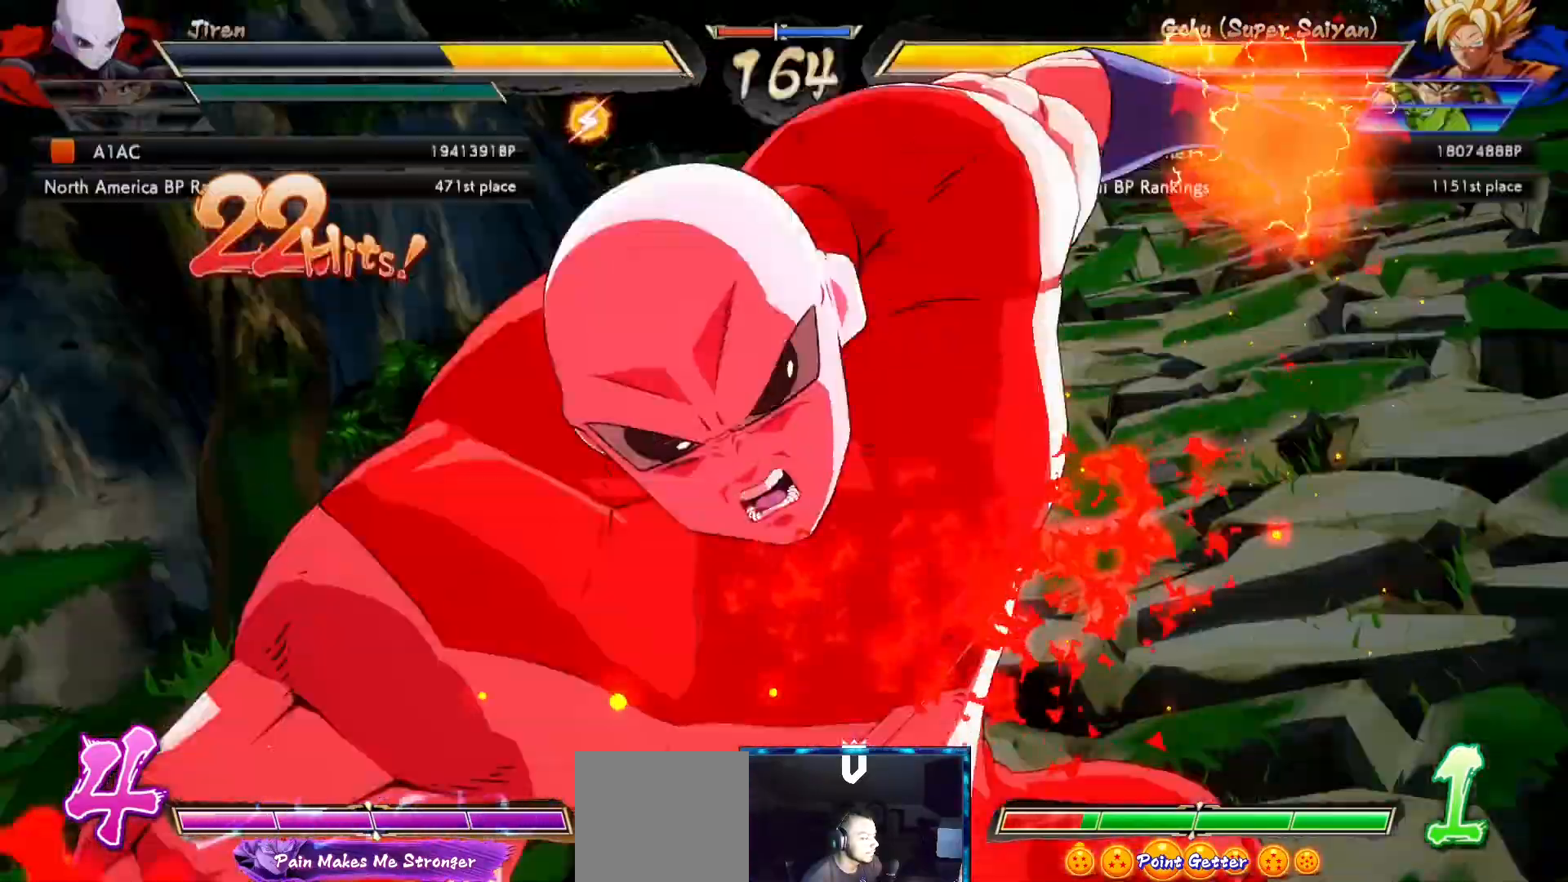
Gameplay with a controller (Xbox layout); each line is a JSON object with the inputs held at the frame after it. "events" lists button and stick changes between this image and that frame as [ms after this image, input, new state], when the widget could be followed in between. Not read: L3 R3.
{"buttons": ["X"], "left_stick": "center", "right_stick": "center", "events": [[83, "X", "down"], [200, "X", "up"], [300, "X", "down"], [383, "X", "up"], [500, "X", "down"]]}
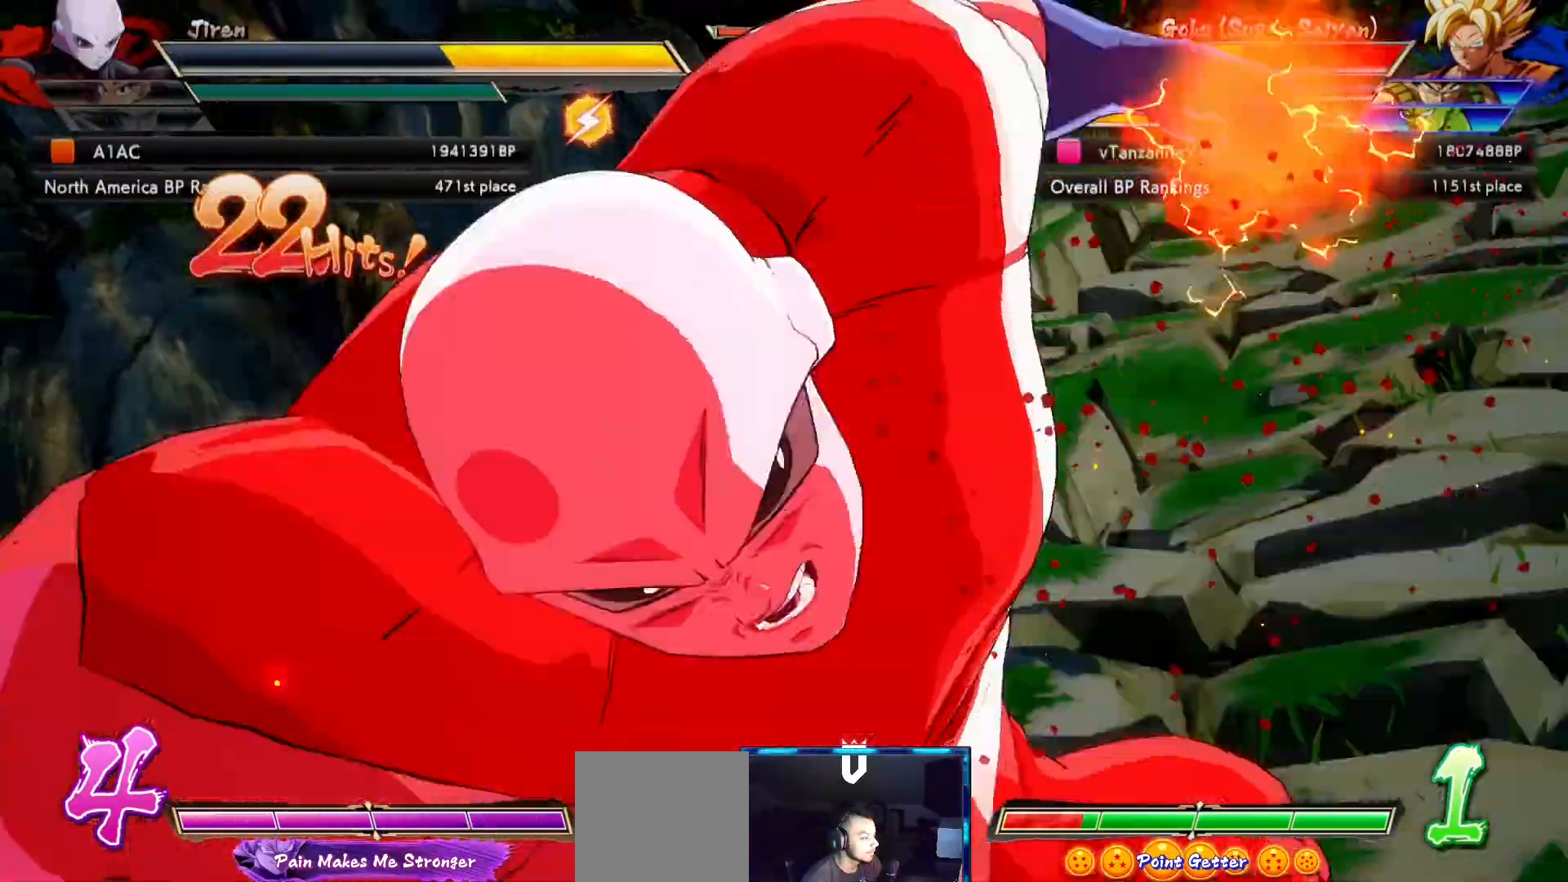
{"buttons": [], "left_stick": "center", "right_stick": "center", "events": [[100, "X", "up"], [167, "X", "down"], [267, "X", "up"], [367, "X", "down"], [467, "X", "up"]]}
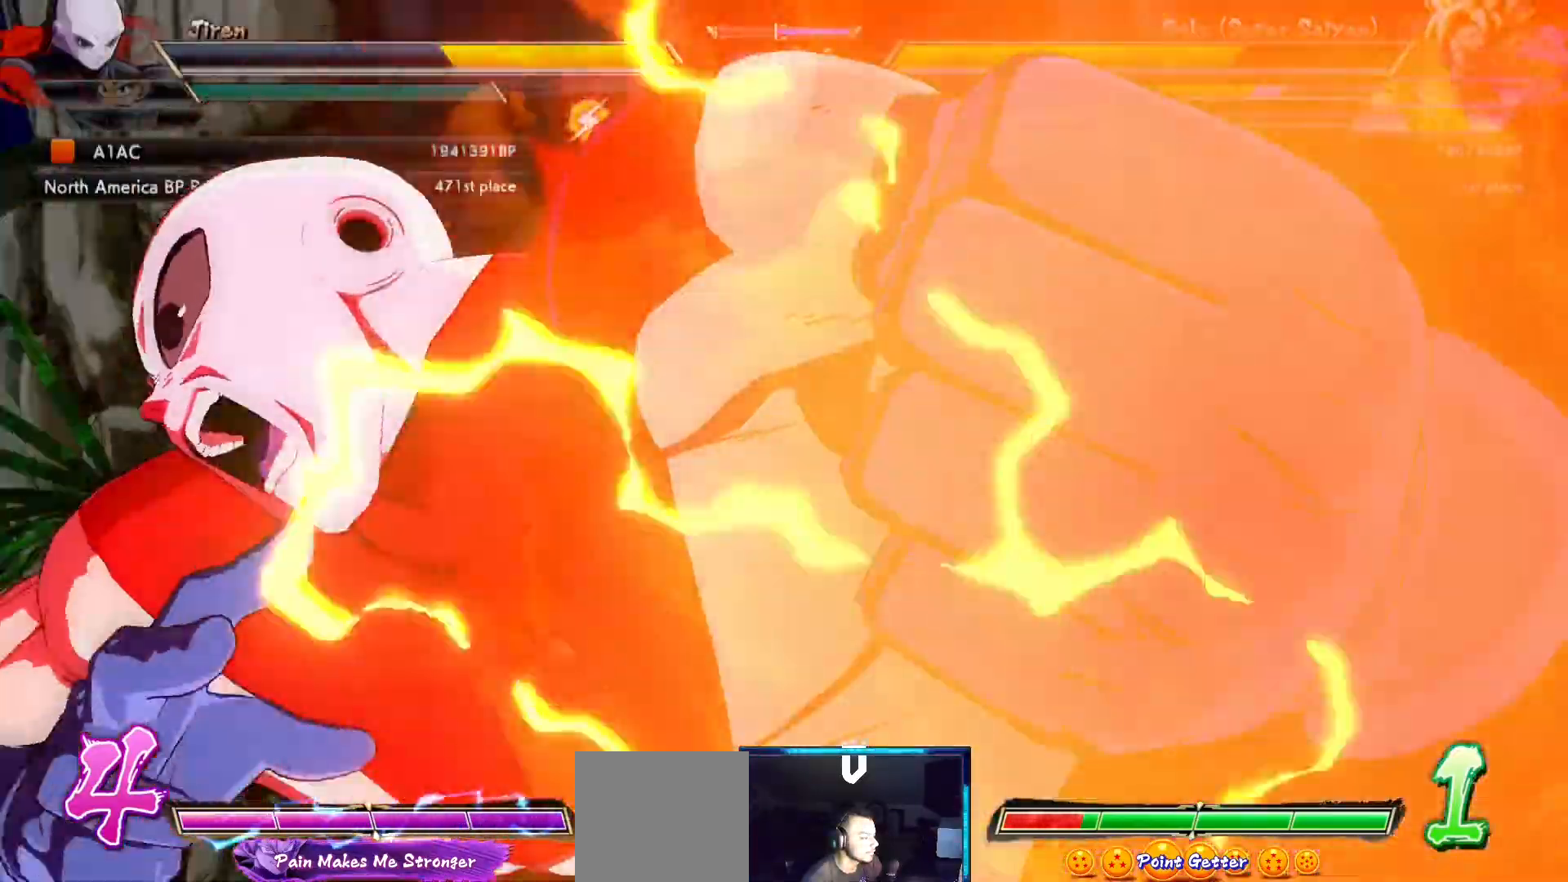
{"buttons": ["X"], "left_stick": "center", "right_stick": "center", "events": [[83, "X", "down"], [150, "X", "up"], [283, "X", "down"], [333, "X", "up"], [433, "X", "down"]]}
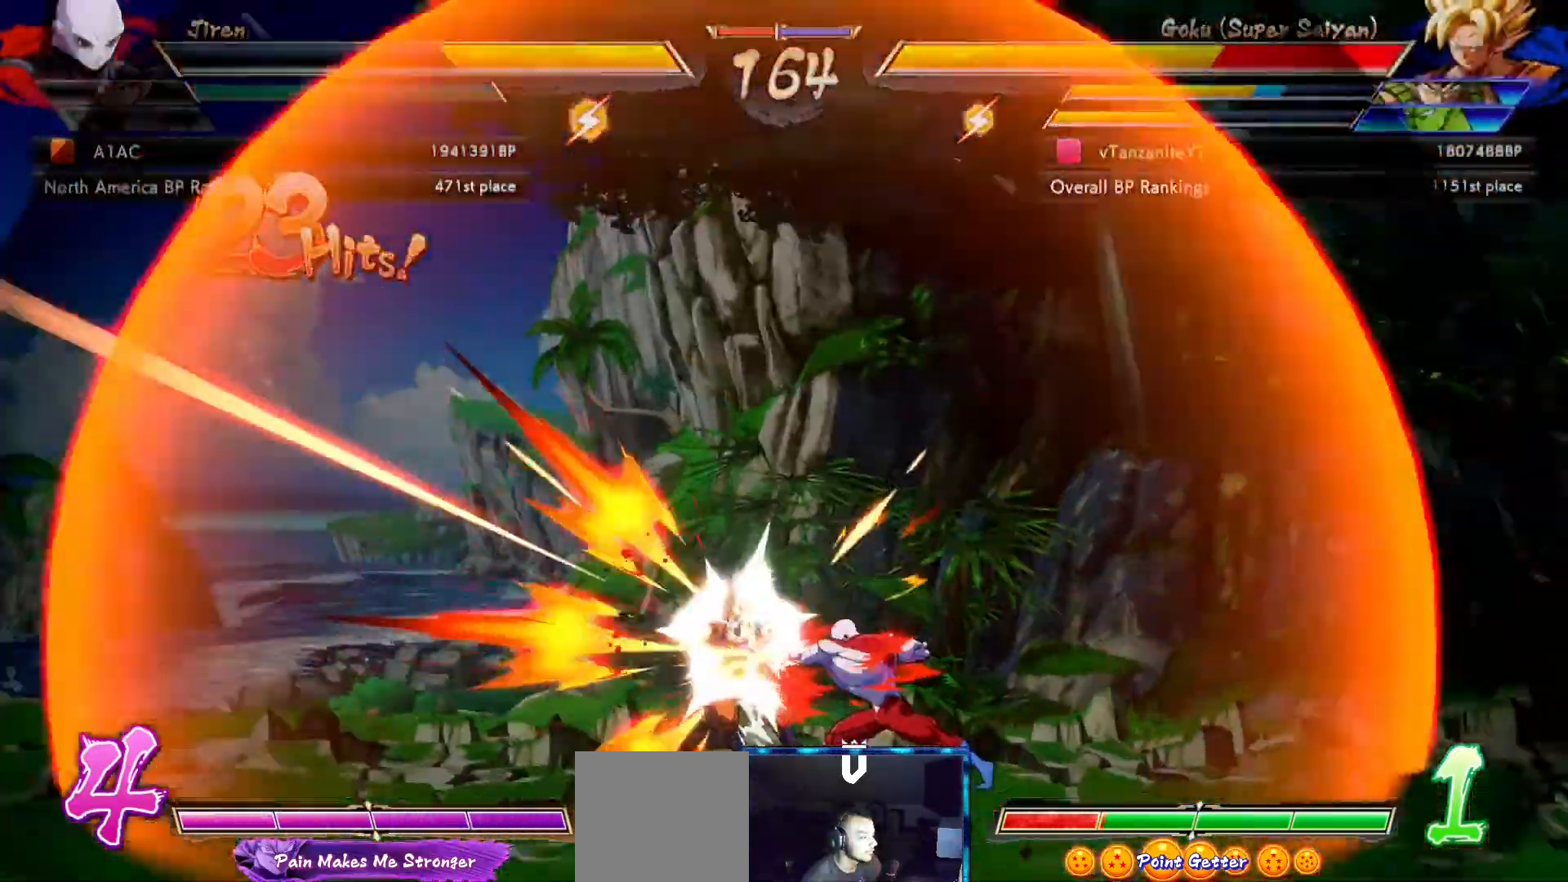
{"buttons": ["X"], "left_stick": "center", "right_stick": "center", "events": [[33, "X", "up"], [117, "X", "down"], [200, "X", "up"], [300, "X", "down"], [417, "X", "up"], [483, "X", "down"]]}
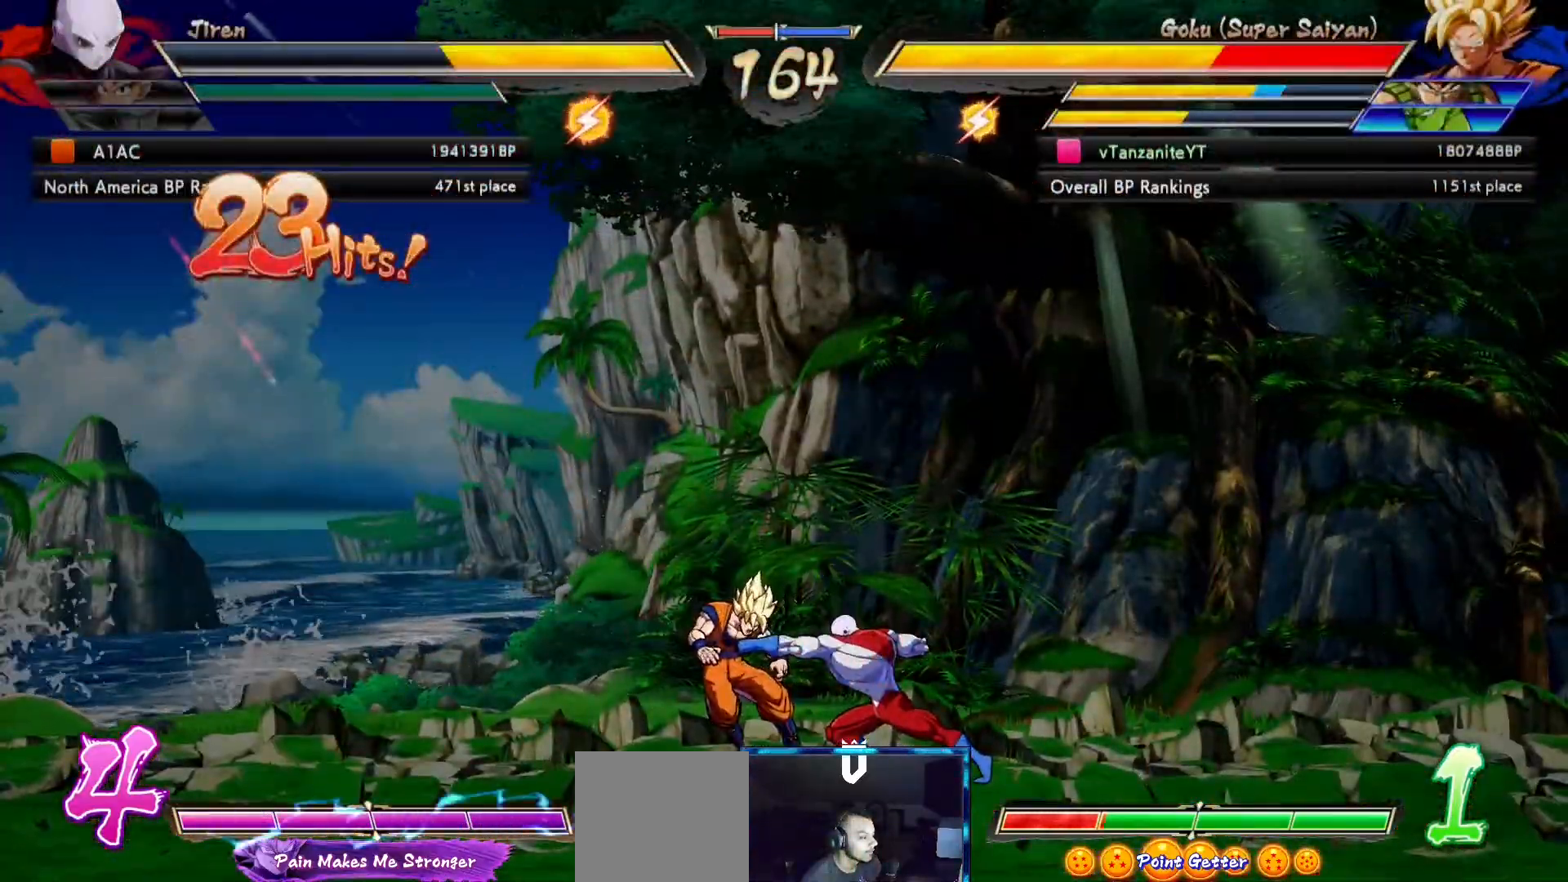
{"buttons": ["X"], "left_stick": "center", "right_stick": "center", "events": [[100, "X", "up"], [200, "X", "down"], [350, "X", "up"], [433, "X", "down"]]}
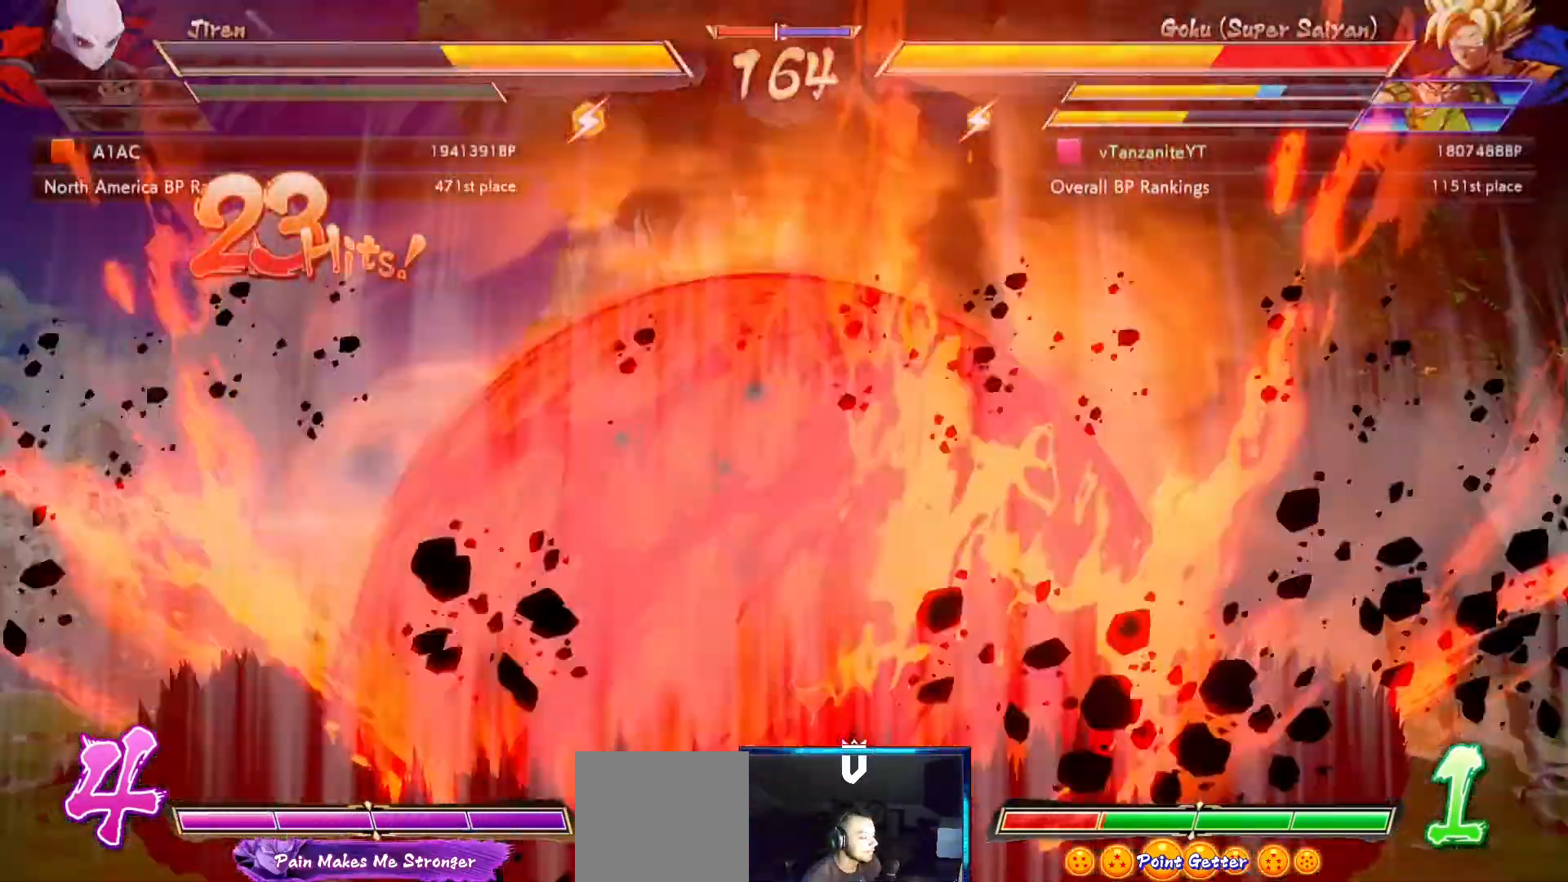
{"buttons": [], "left_stick": "center", "right_stick": "center", "events": [[100, "X", "up"]]}
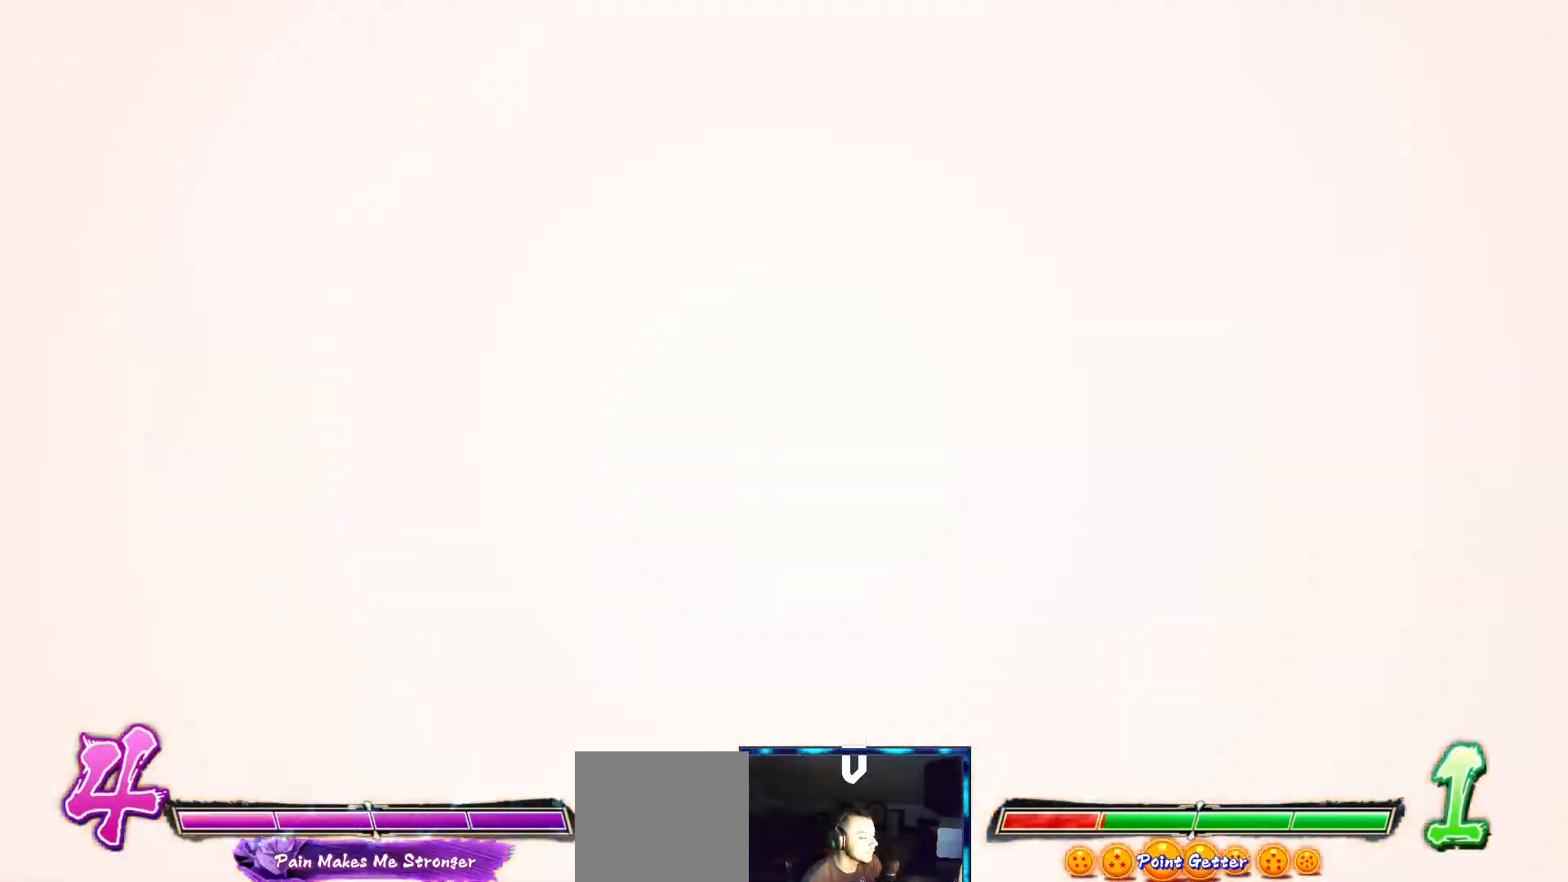
{"buttons": [], "left_stick": "center", "right_stick": "center", "events": []}
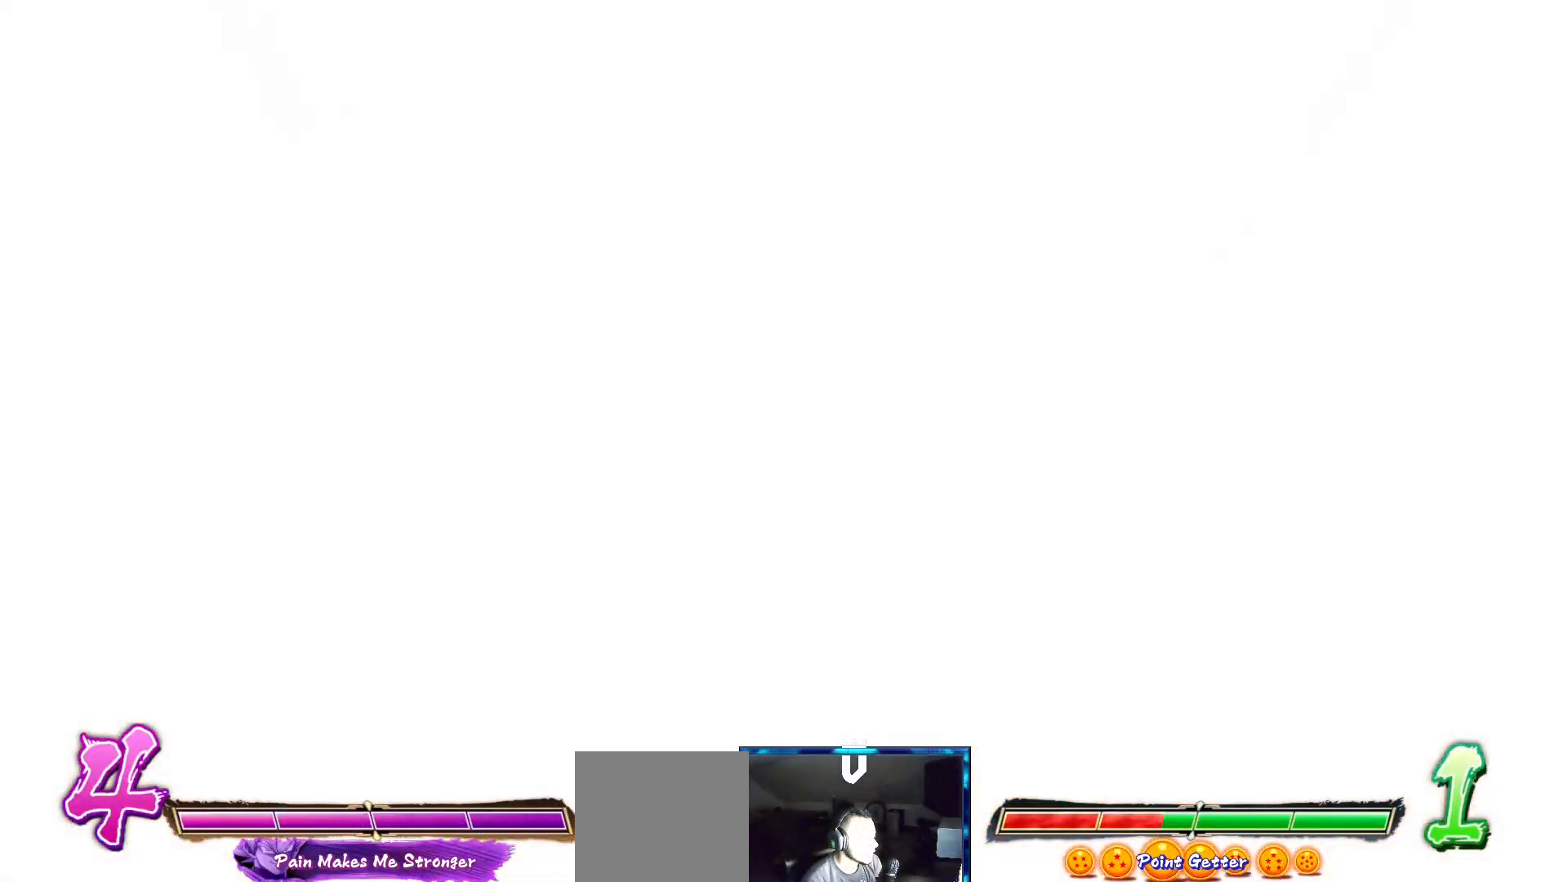
{"buttons": ["DPAD_LEFT"], "left_stick": "center", "right_stick": "center", "events": [[33, "X", "down"], [117, "X", "up"], [283, "DPAD_LEFT", "down"]]}
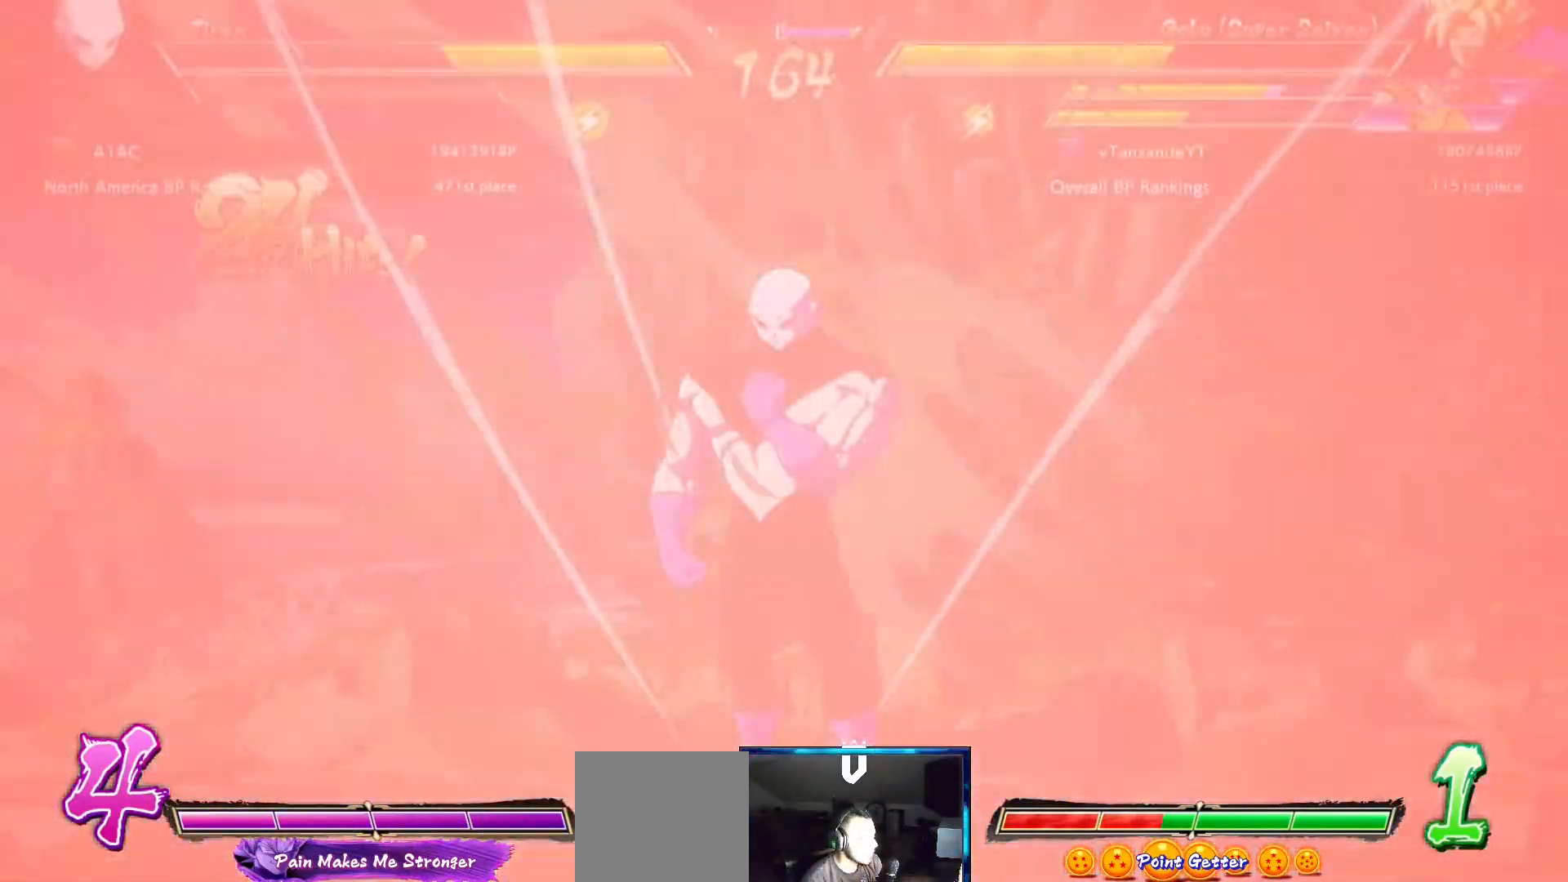
{"buttons": ["DPAD_LEFT"], "left_stick": "center", "right_stick": "center", "events": []}
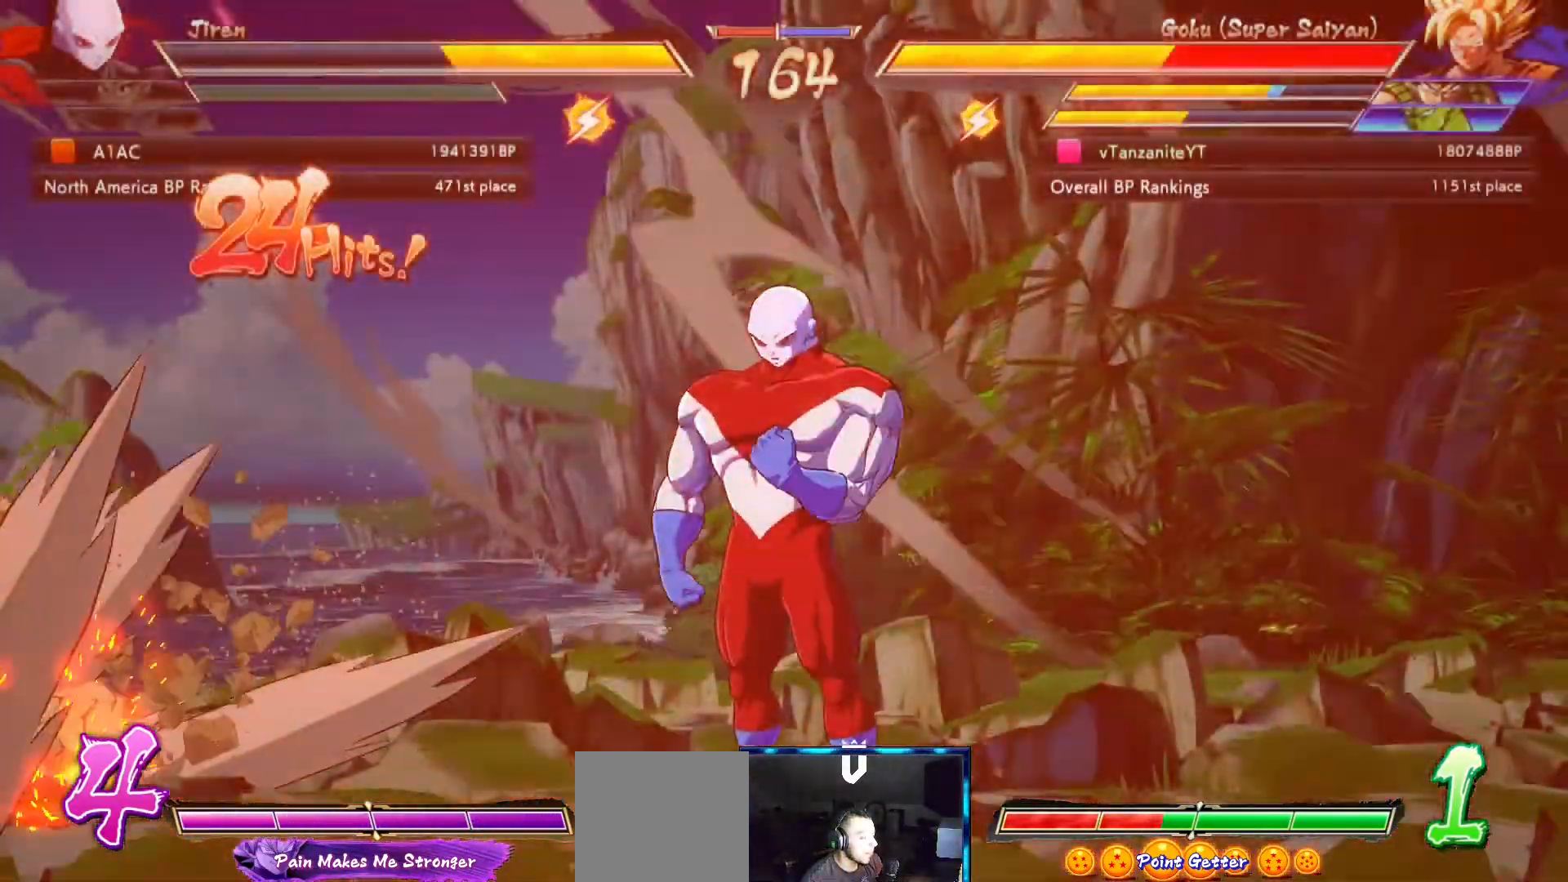
{"buttons": ["DPAD_LEFT"], "left_stick": "center", "right_stick": "center", "events": []}